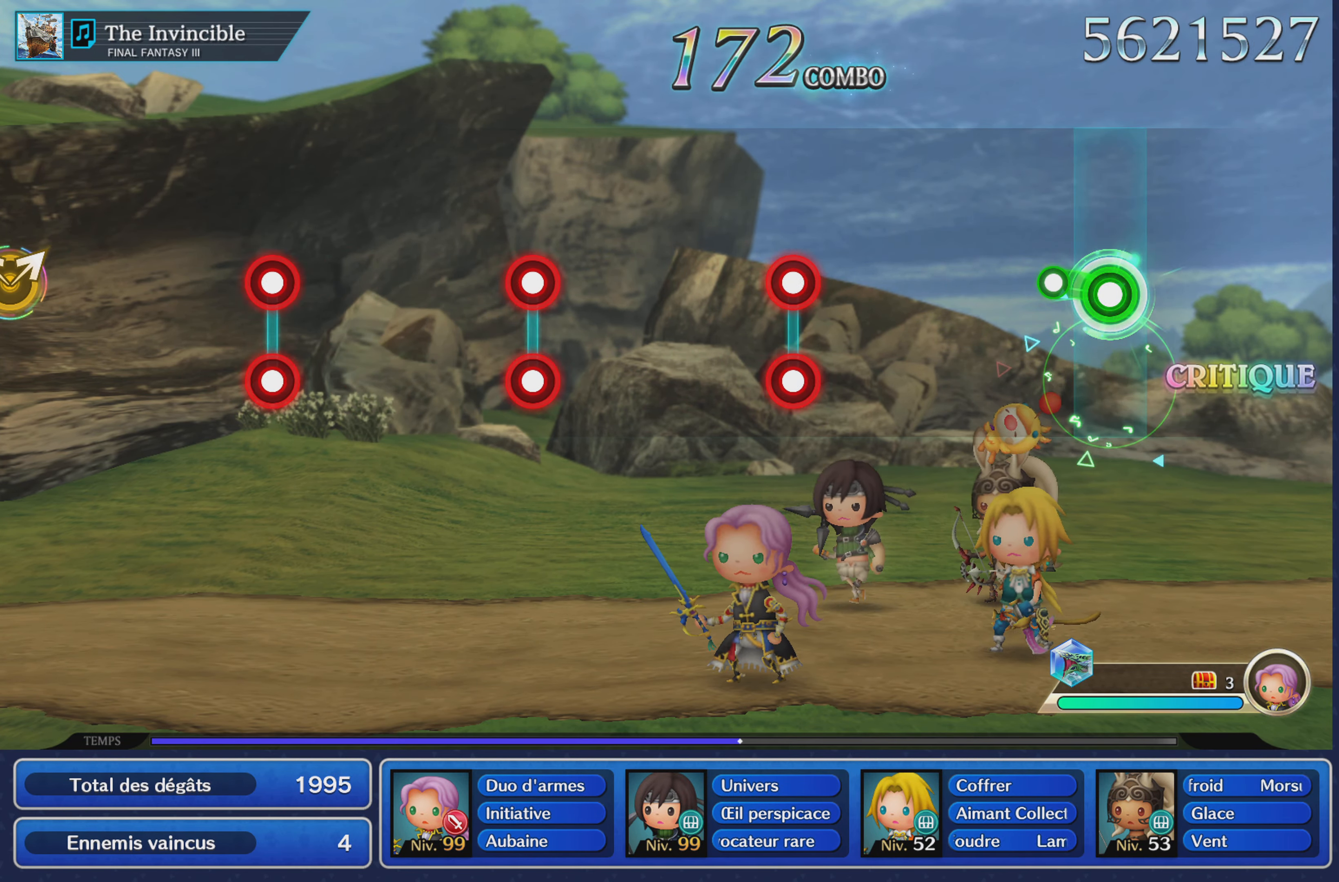
Gameplay with a controller (PlayStation layout); each line is a JSON object with the inputs held at the frame after it. "button_events" lists button changes between this image and that frame as [ms after this image, input, new state], when the widget could be followed in between (sticks are given only as held states). Not read: CIRCLE L3 R3 SQUARE.
{"buttons": ["L1", "R1"], "left_stick": "center", "right_stick": "center", "button_events": [[83, "R1", "up"], [483, "L1", "down"], [483, "R1", "down"]]}
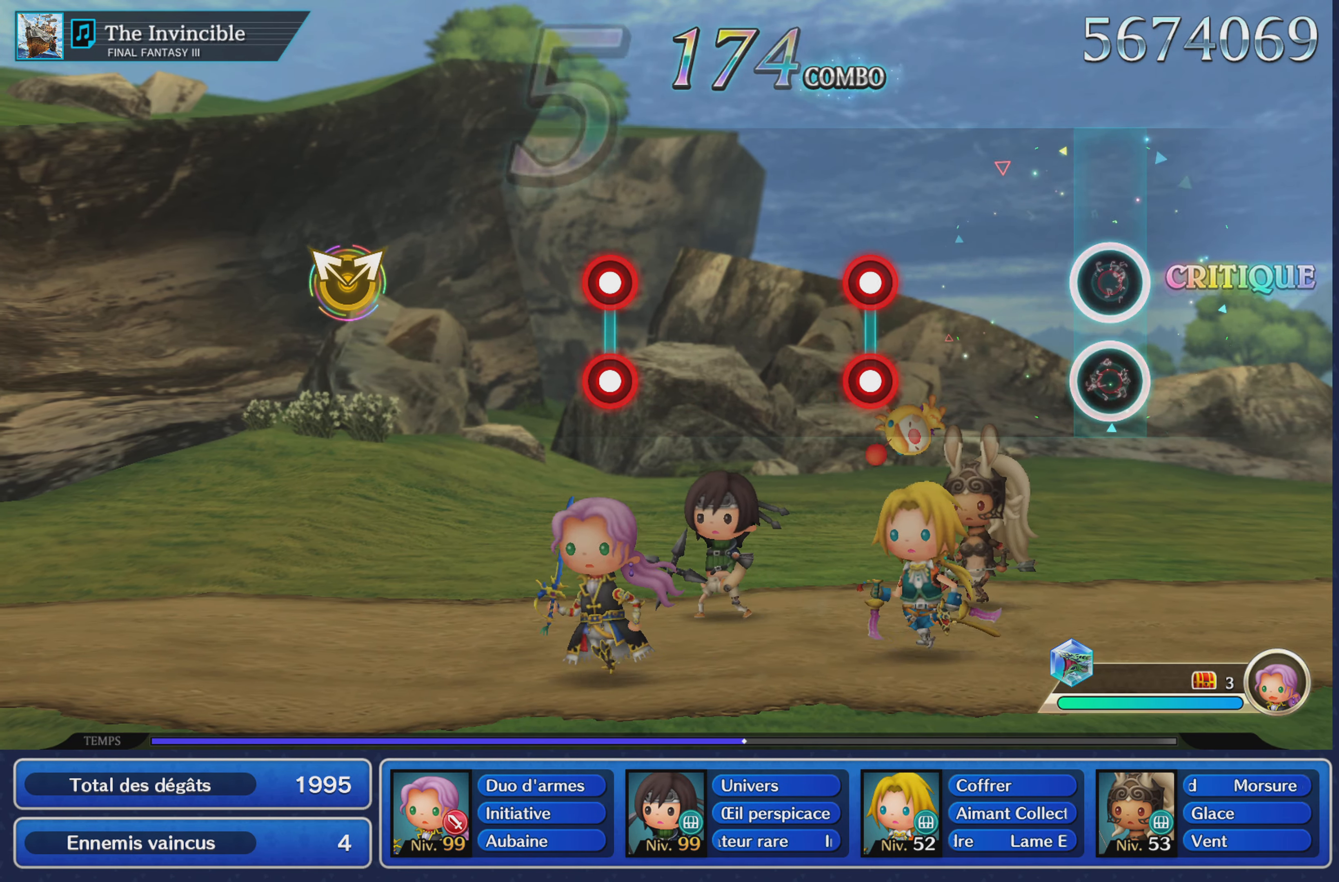
{"buttons": [], "left_stick": "center", "right_stick": "center", "button_events": [[84, "R1", "up"], [100, "L1", "up"], [383, "L1", "down"], [383, "R1", "down"], [500, "L1", "up"], [500, "R1", "up"]]}
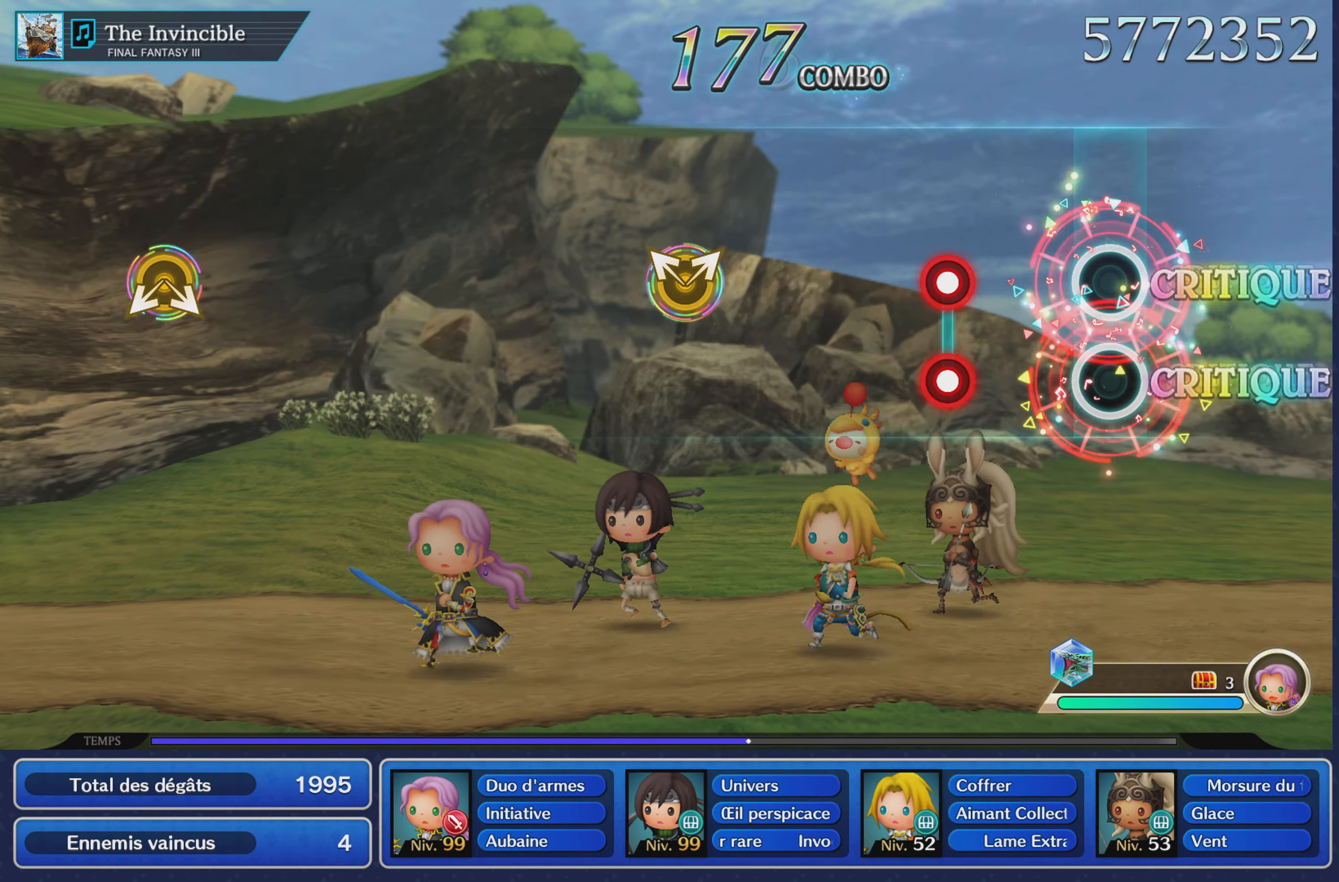
{"buttons": [], "left_stick": "center", "right_stick": "center", "button_events": [[284, "L1", "down"], [284, "R1", "down"], [384, "L1", "up"], [400, "R1", "up"]]}
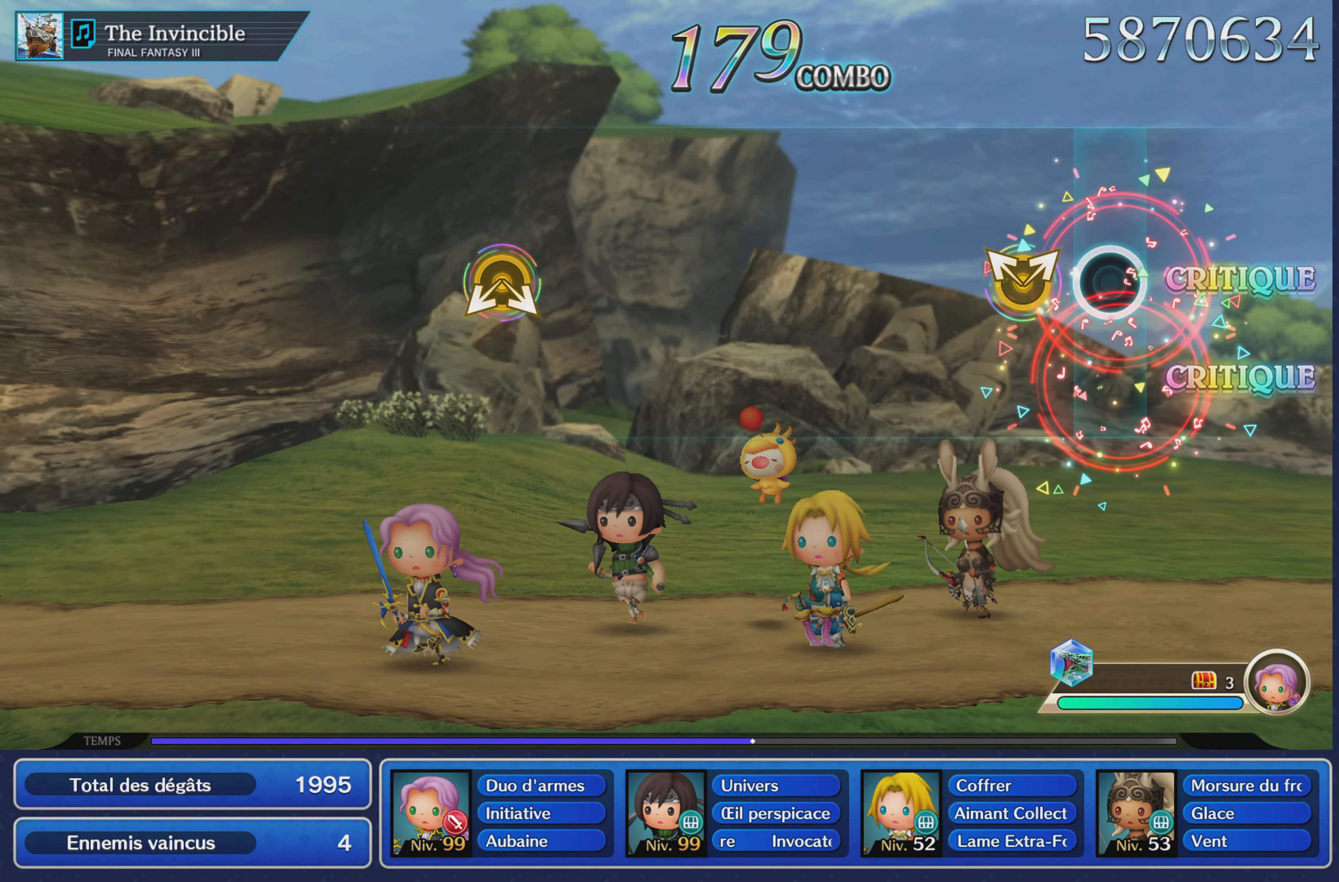
{"buttons": [], "left_stick": "center", "right_stick": "center", "button_events": []}